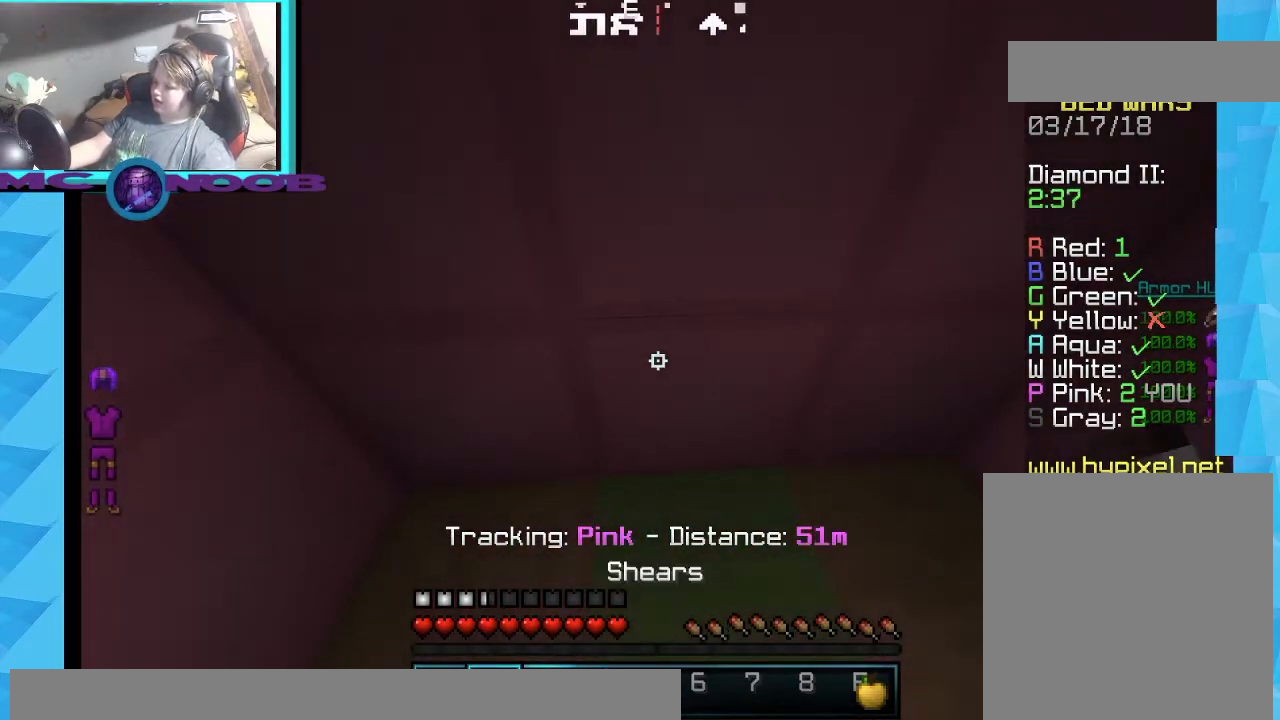
Gameplay with keyboard and mouse; each line is a JSON object with the keys and mouse buttons held at the frame after it. "events" lists presses ("down") and releases ("up") of "a", "d", "s", "w", "mouse_left" and "mouse_right" between this image and that frame as [ms after this image, input, new state], when the widget could be followed in between. "mouse_left", "mouse_right" = the "left", "right" buttons of the "mouse" list. No other keys are recorded. Fast repeated clicks can show as one long hold. Mouse movement is not recorded.
{"keys": ["w"], "mouse": [], "events": [[67, "mouse_left", "down"], [401, "mouse_left", "up"], [401, "w", "down"]]}
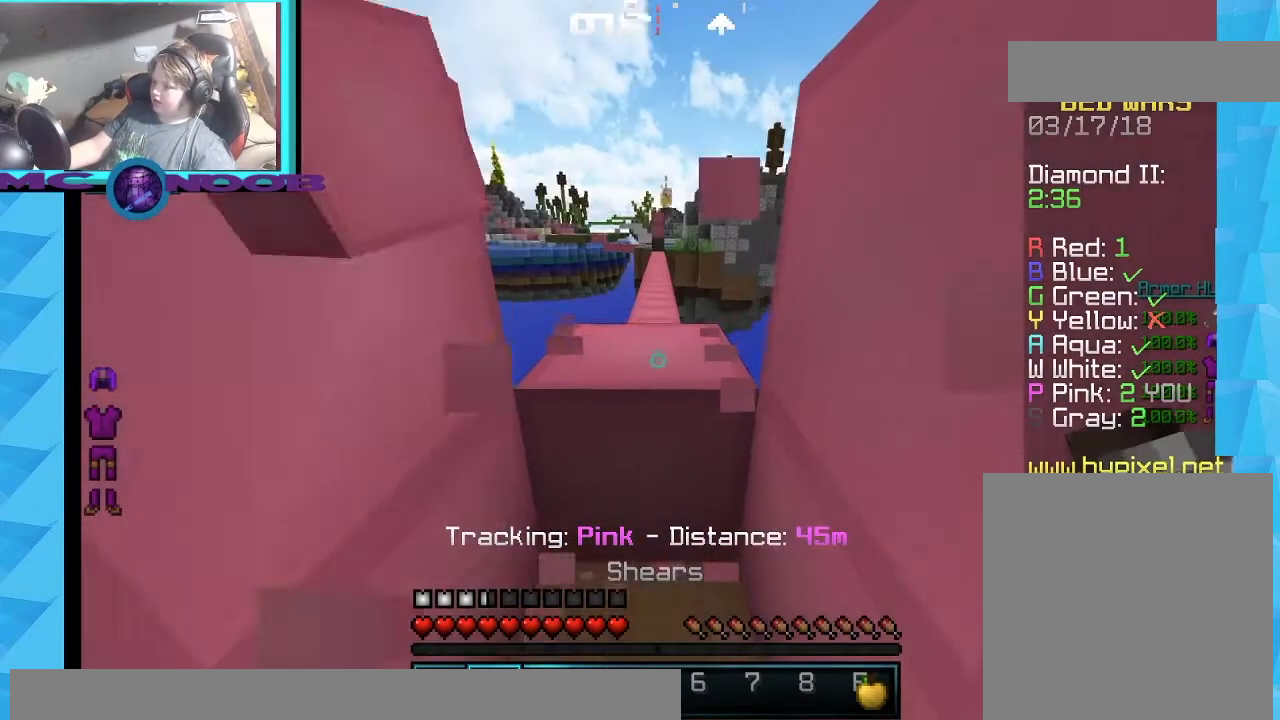
{"keys": [], "mouse": [], "events": [[133, "w", "up"]]}
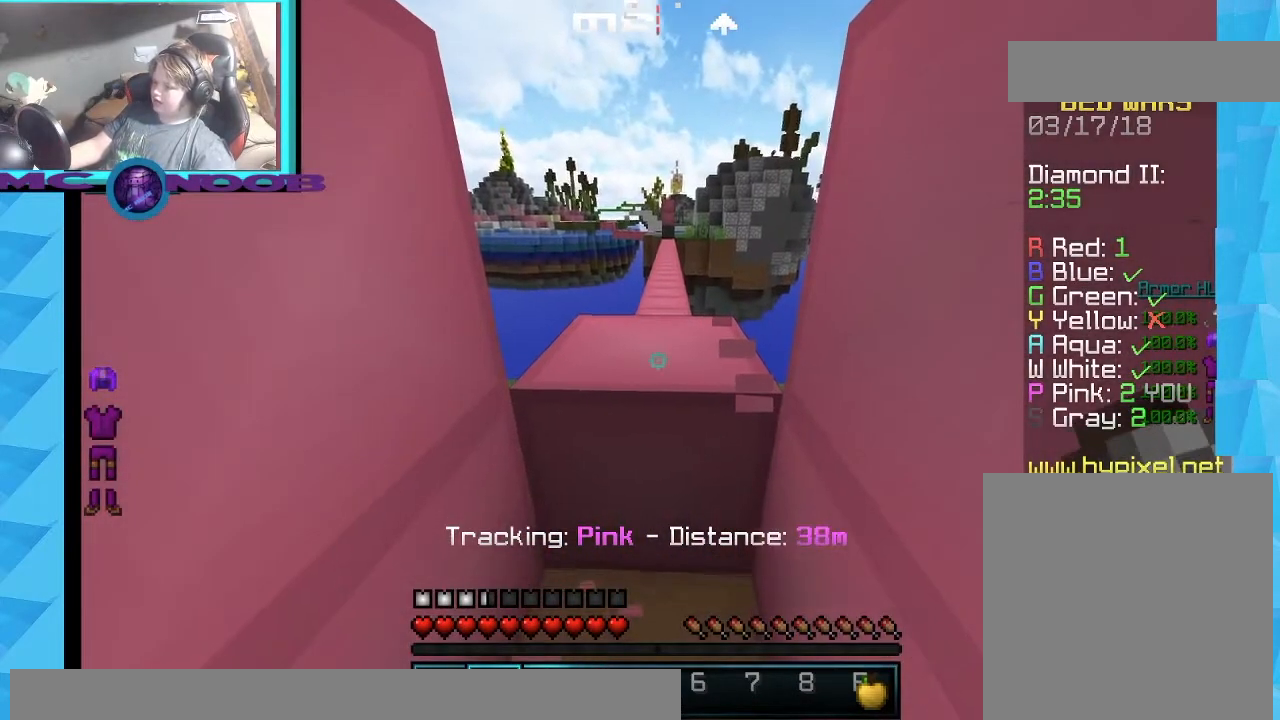
{"keys": ["d"], "mouse": [], "events": [[167, "mouse_right", "down"], [334, "d", "down"], [334, "mouse_right", "up"]]}
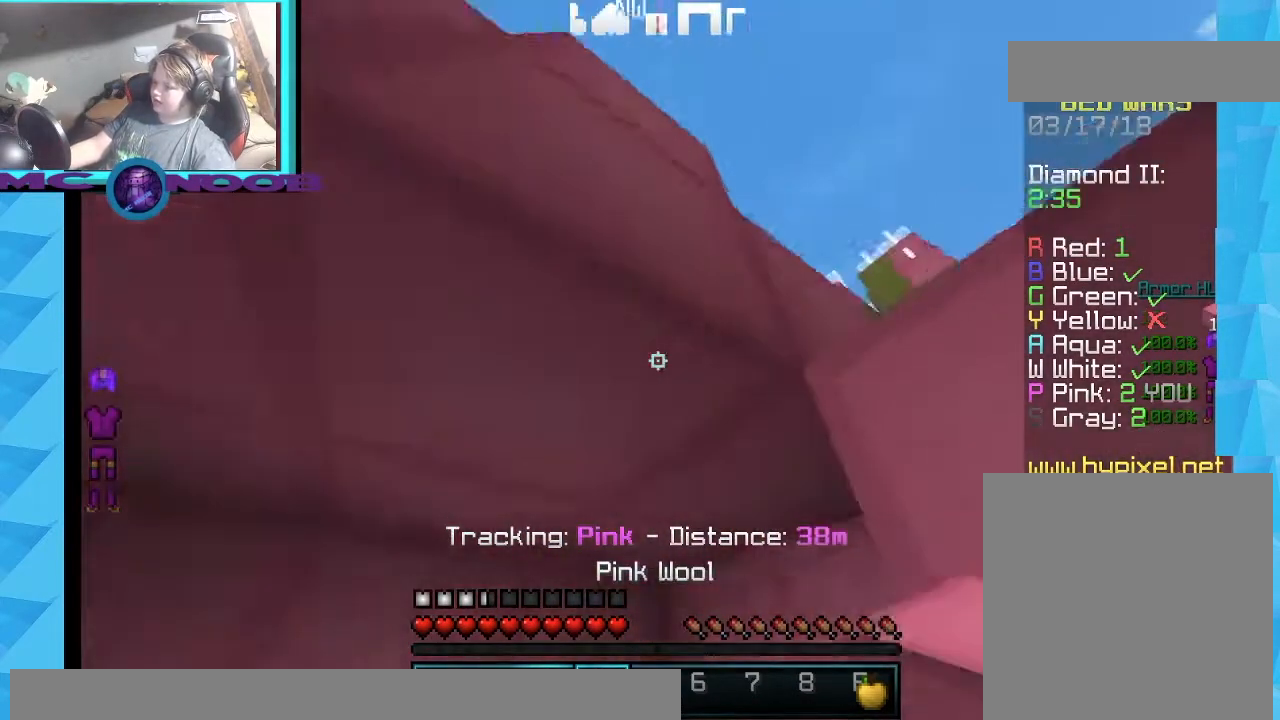
{"keys": [], "mouse": [], "events": [[33, "s", "down"], [300, "d", "up"], [334, "mouse_right", "down"], [500, "mouse_right", "up"], [500, "s", "up"]]}
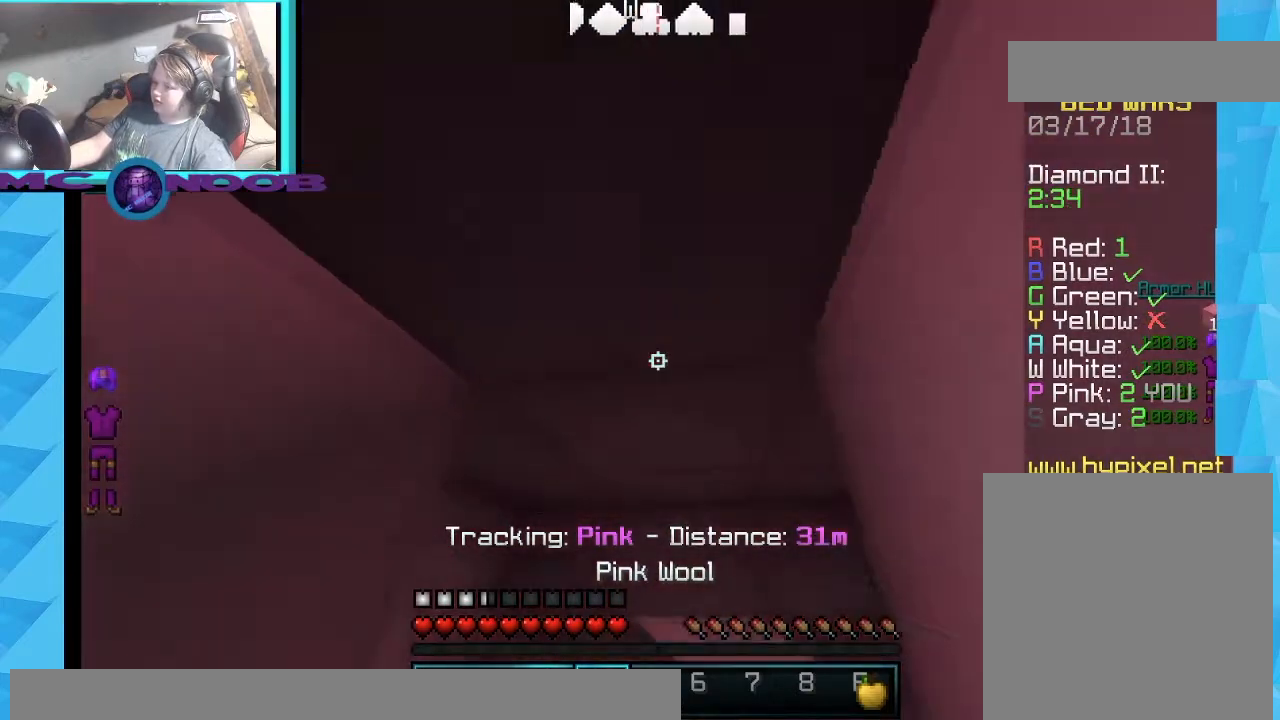
{"keys": ["a", "w"], "mouse": [], "events": [[67, "w", "down"], [334, "a", "down"]]}
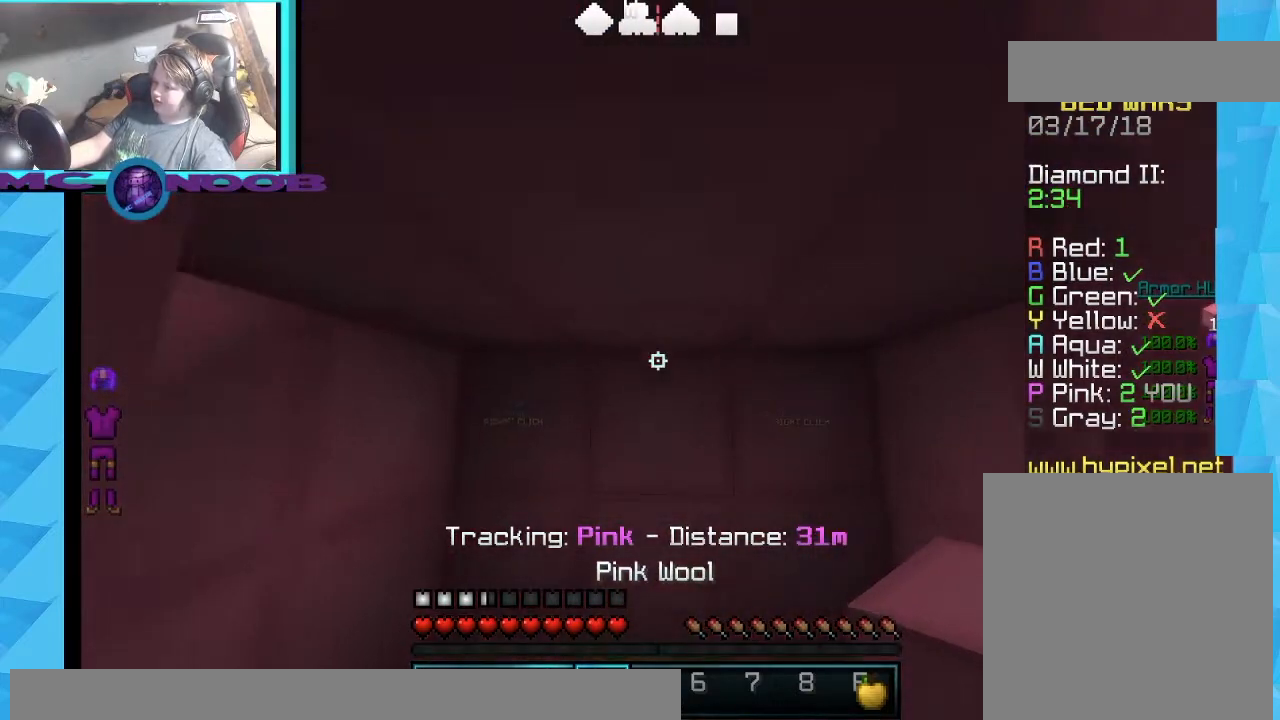
{"keys": [], "mouse": [], "events": [[33, "a", "up"], [434, "w", "up"]]}
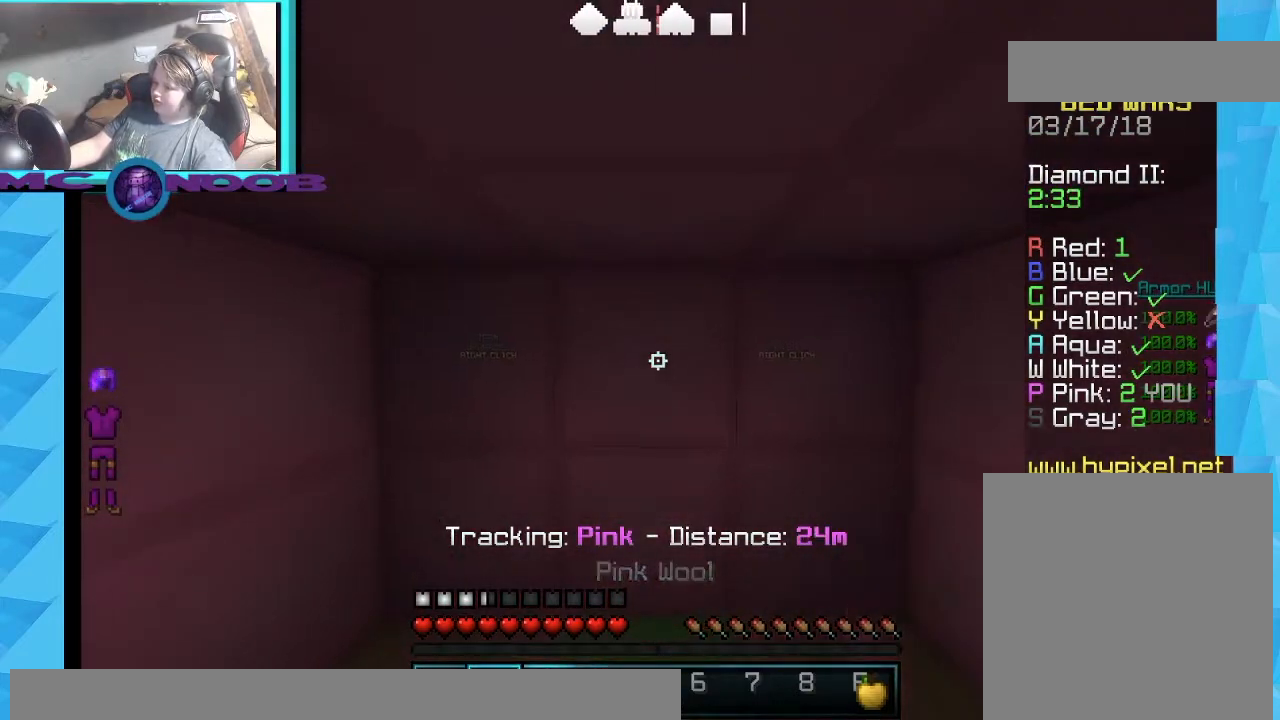
{"keys": ["w"], "mouse": ["left"], "events": [[67, "mouse_left", "down"], [201, "w", "down"]]}
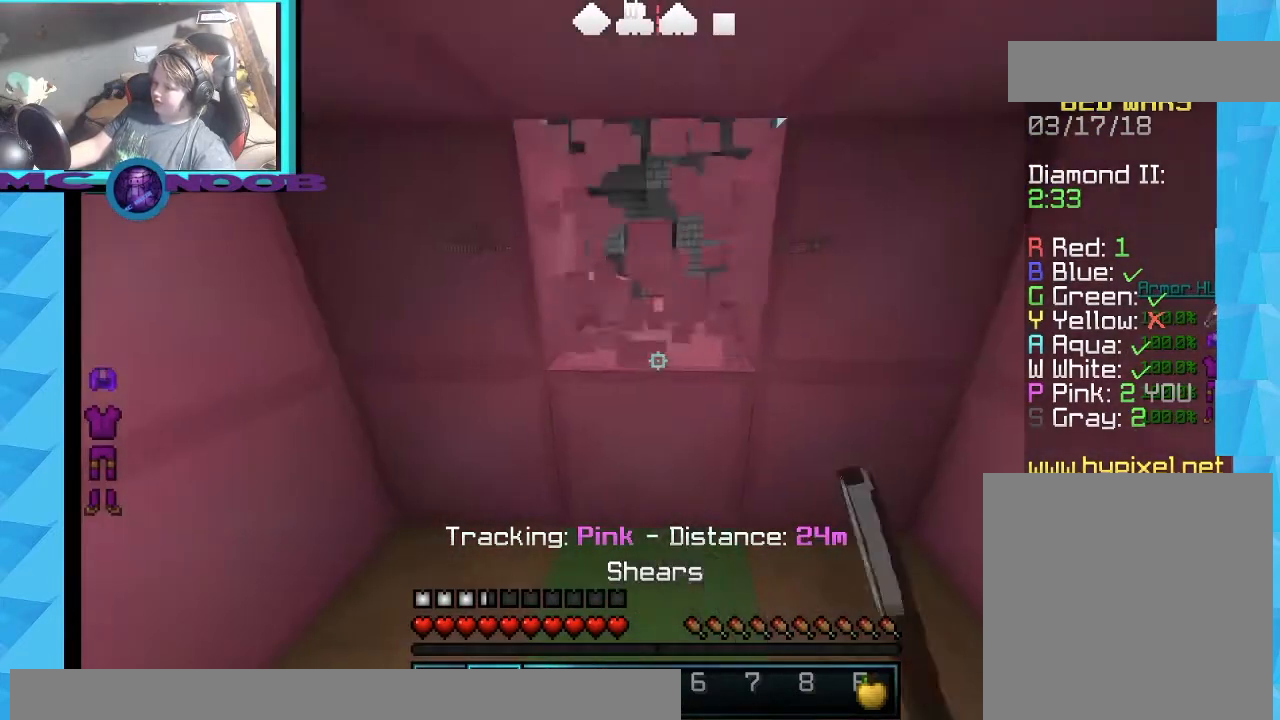
{"keys": ["w"], "mouse": ["left"], "events": []}
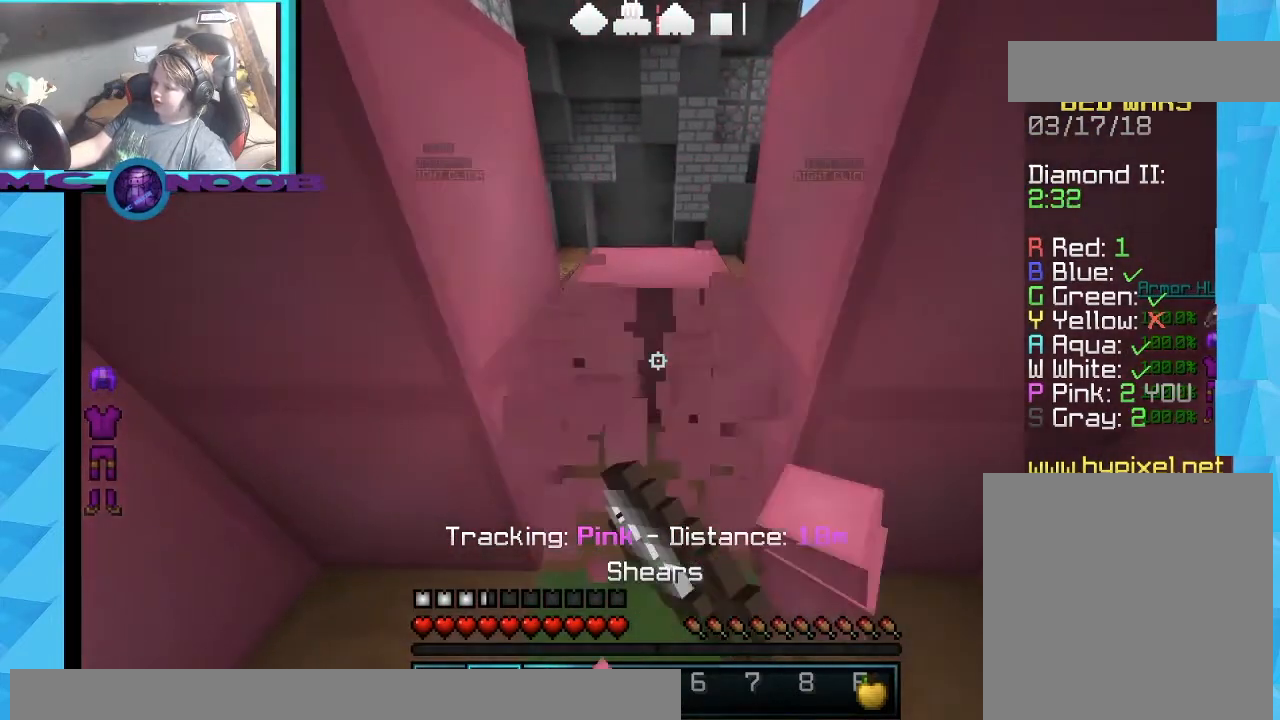
{"keys": ["w"], "mouse": [], "events": [[201, "mouse_left", "up"]]}
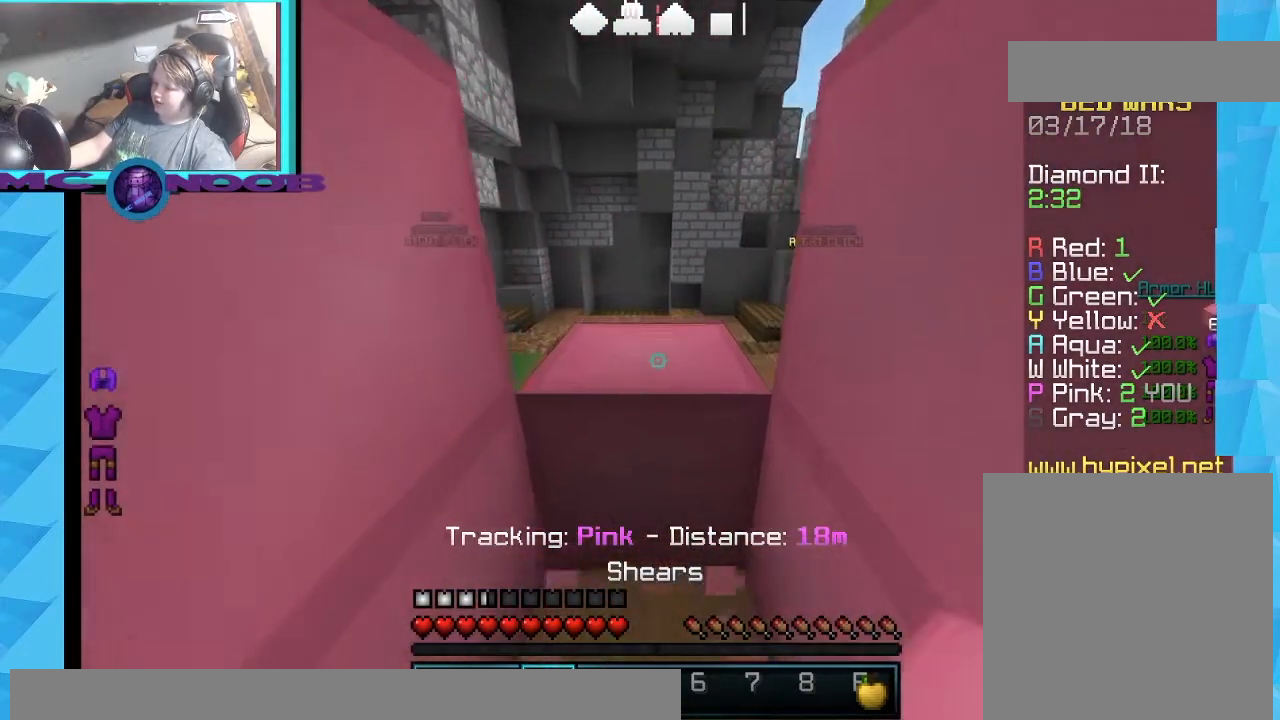
{"keys": ["w"], "mouse": [], "events": [[300, "mouse_right", "down"], [500, "mouse_right", "up"]]}
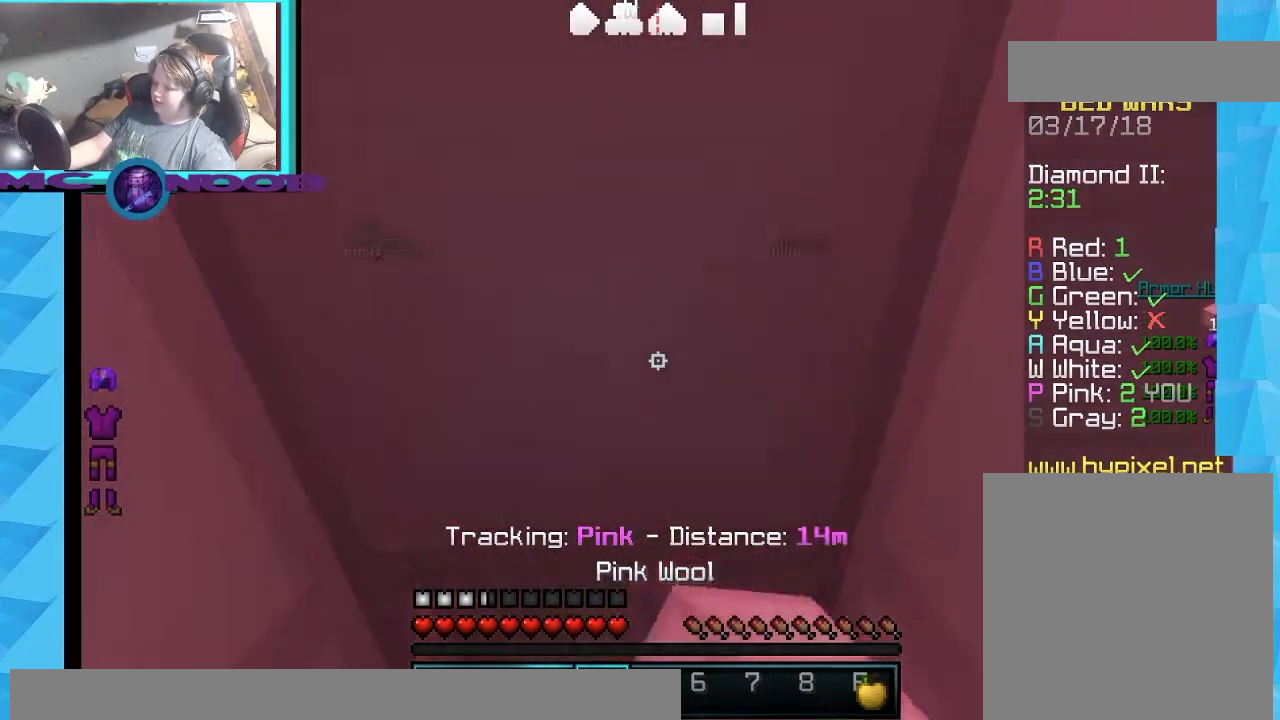
{"keys": [], "mouse": [], "events": [[101, "w", "up"], [234, "a", "down"], [401, "a", "up"]]}
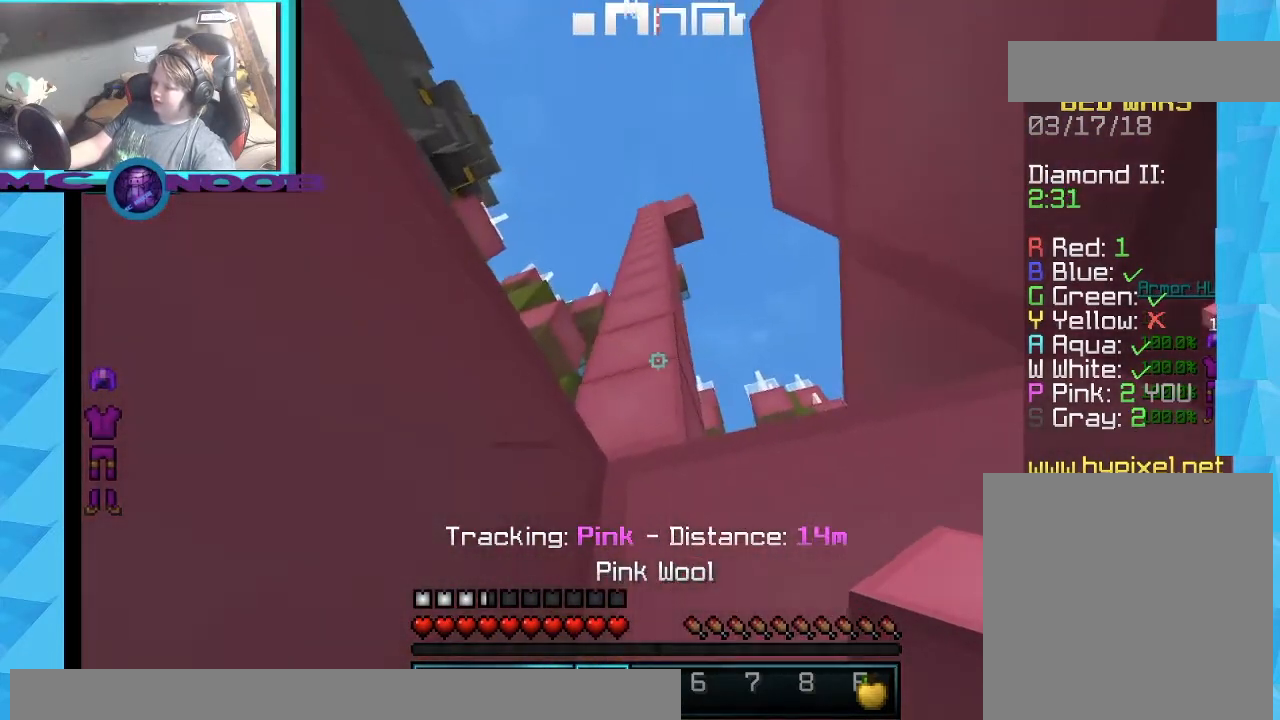
{"keys": ["d", "s"], "mouse": [], "events": [[434, "d", "down"], [500, "s", "down"]]}
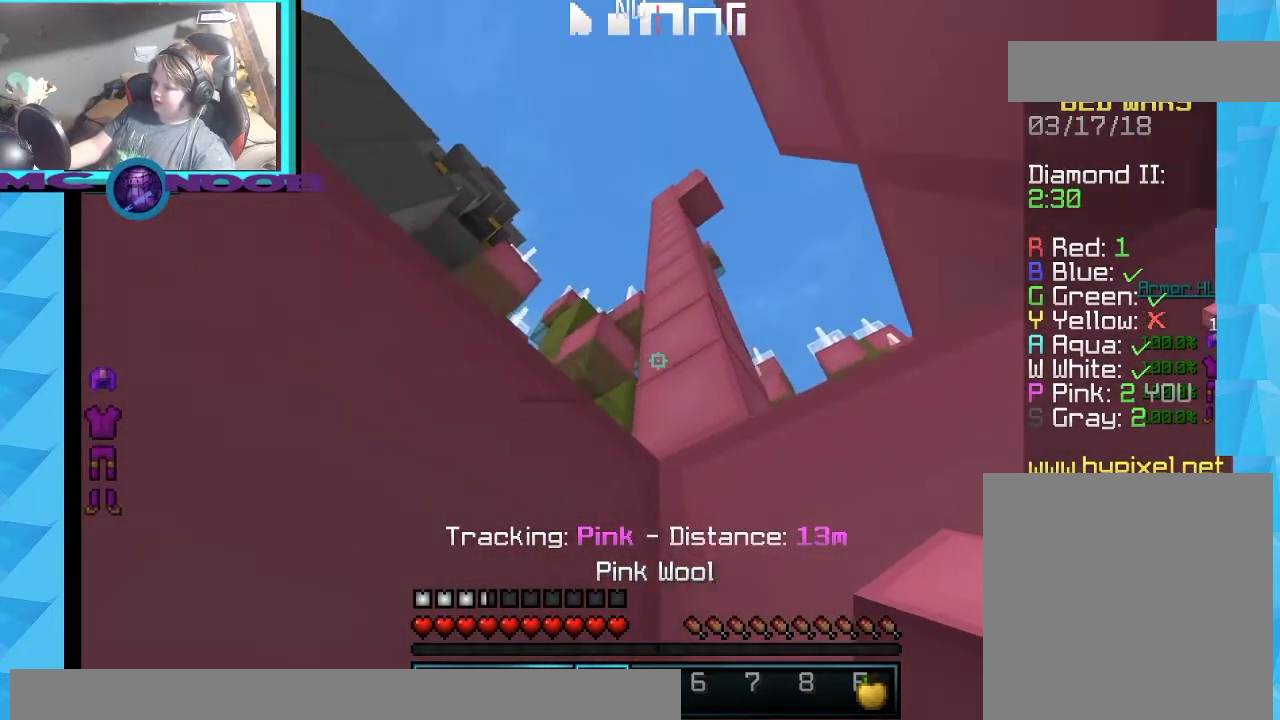
{"keys": ["d"], "mouse": [], "events": [[101, "d", "up"], [201, "s", "up"], [334, "d", "down"]]}
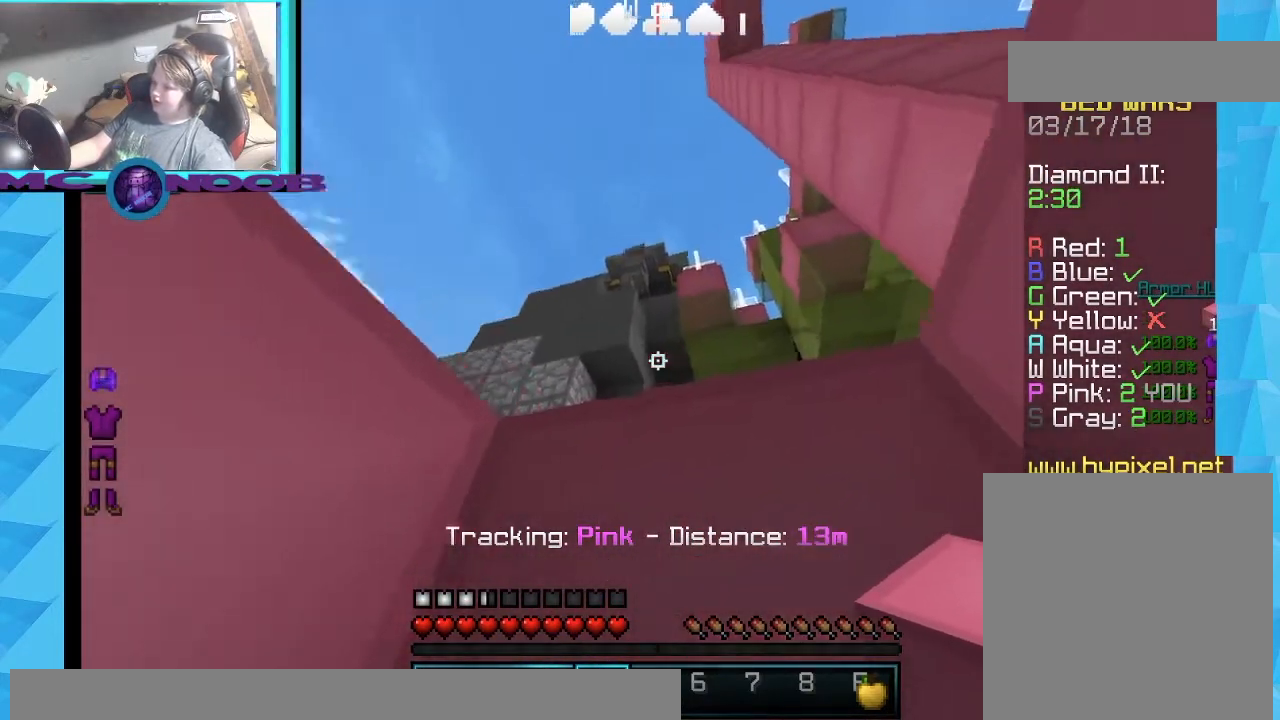
{"keys": ["s"], "mouse": [], "events": [[100, "d", "up"], [267, "d", "down"], [434, "s", "down"], [467, "d", "up"]]}
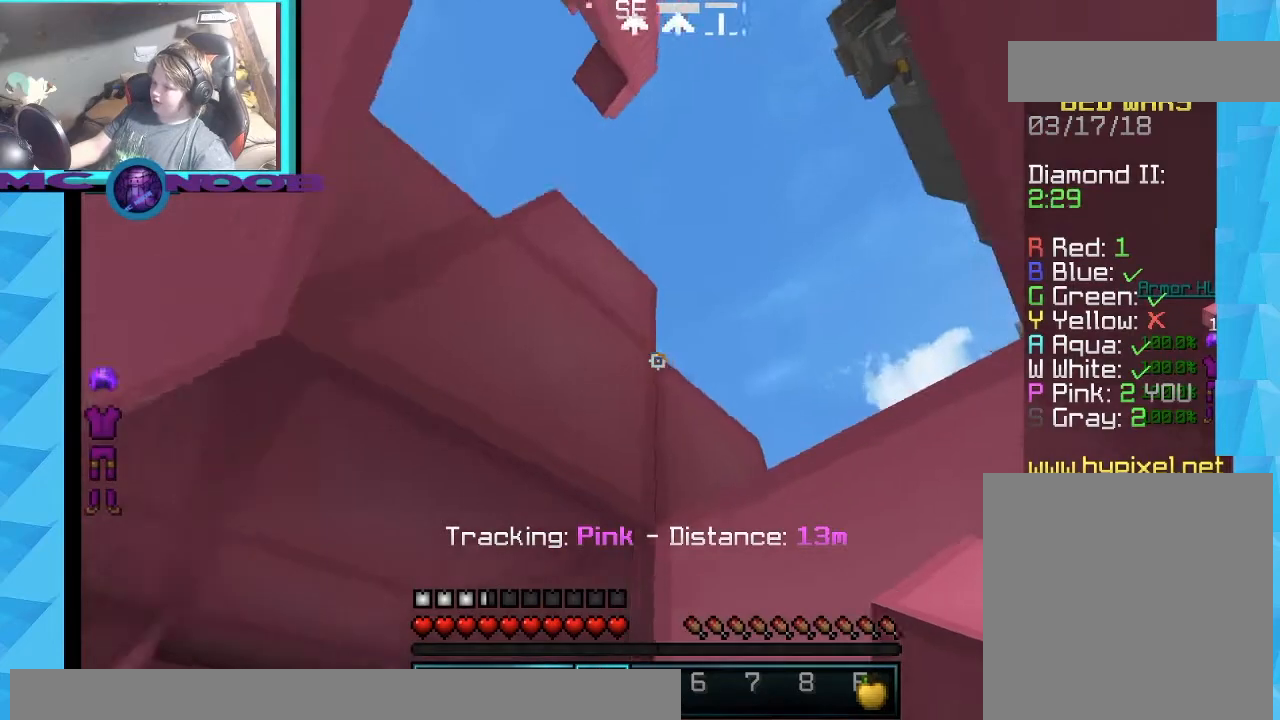
{"keys": ["a", "w"], "mouse": [], "events": [[167, "mouse_right", "down"], [200, "s", "up"], [334, "mouse_right", "up"], [467, "a", "down"], [467, "w", "down"]]}
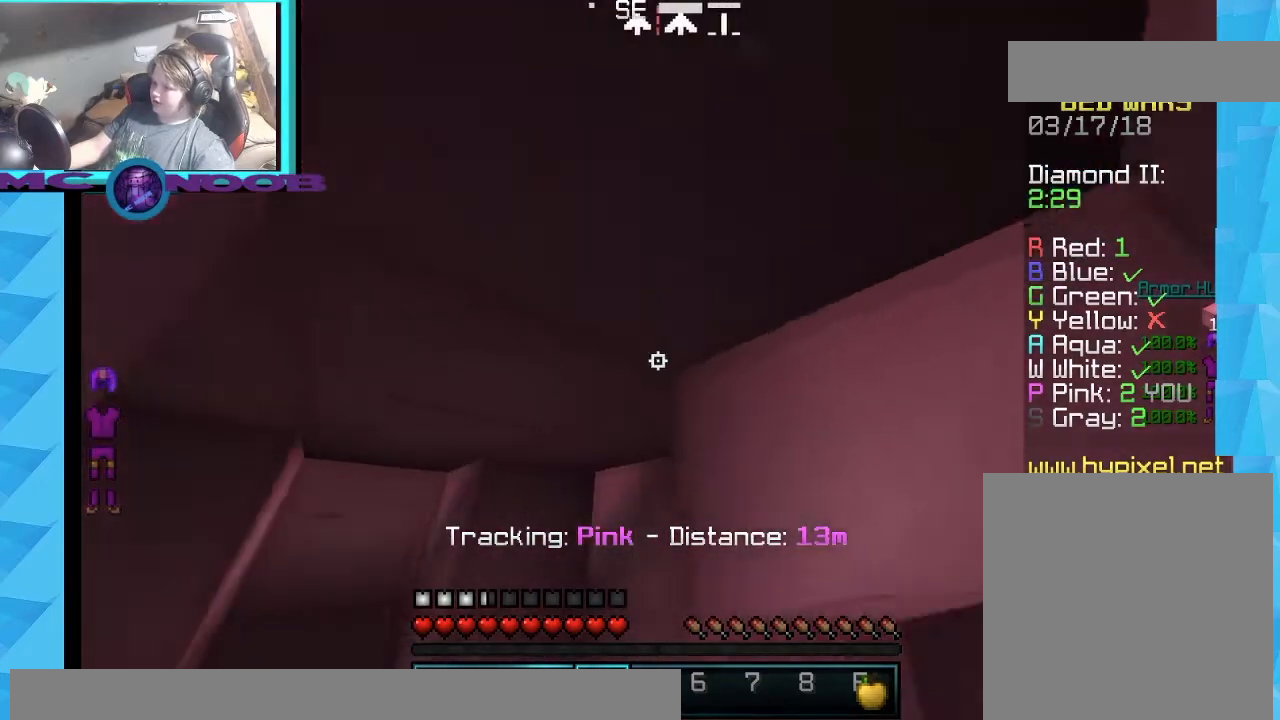
{"keys": ["a", "w"], "mouse": [], "events": []}
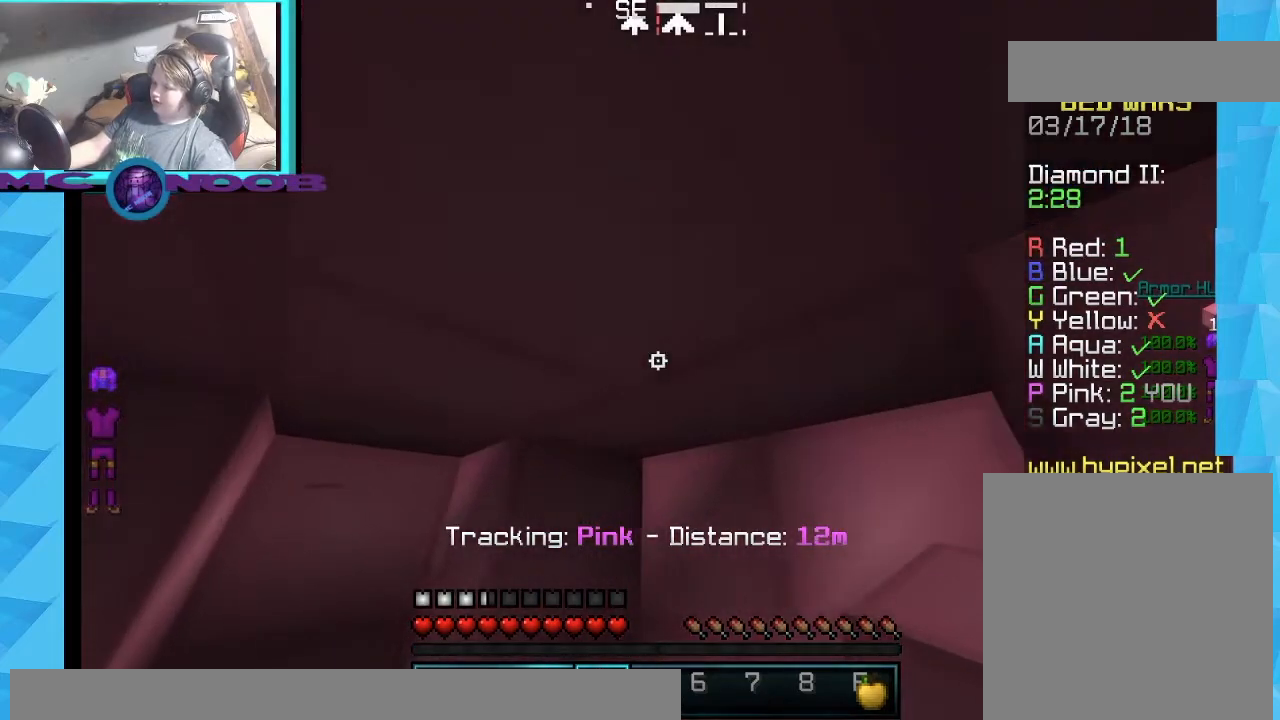
{"keys": ["a", "w"], "mouse": [], "events": []}
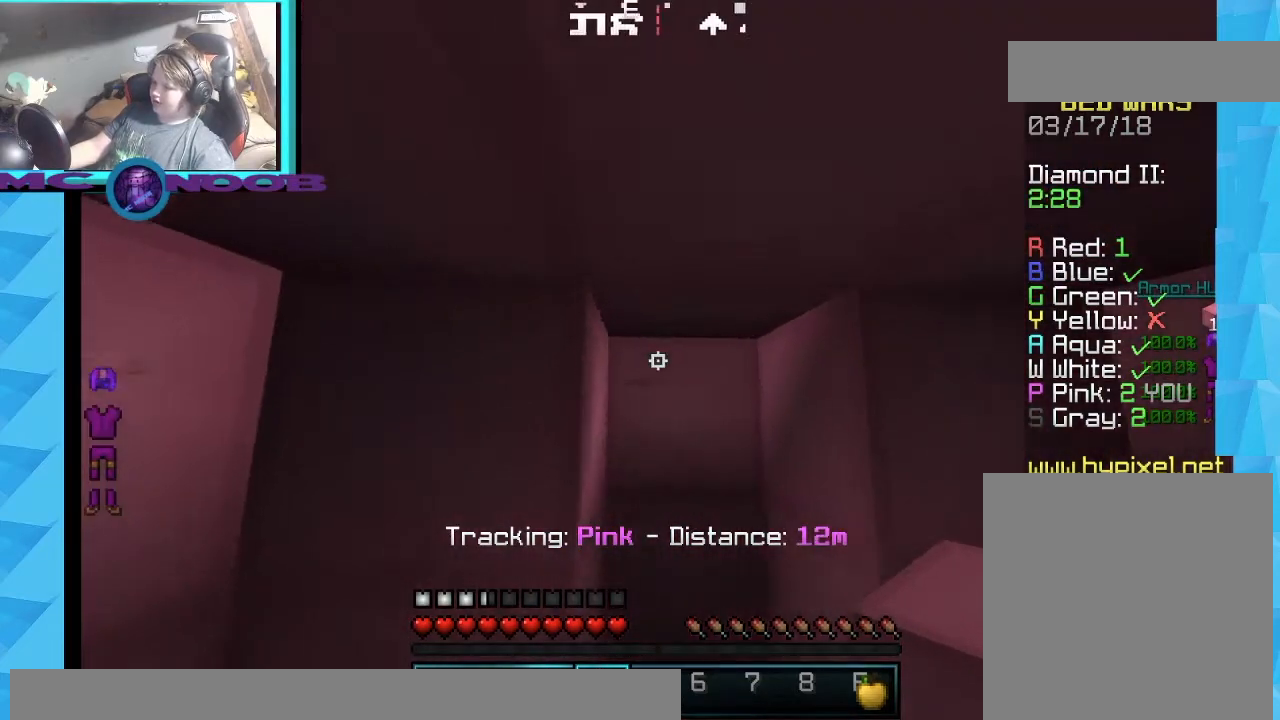
{"keys": [], "mouse": [], "events": [[100, "a", "up"], [100, "w", "up"]]}
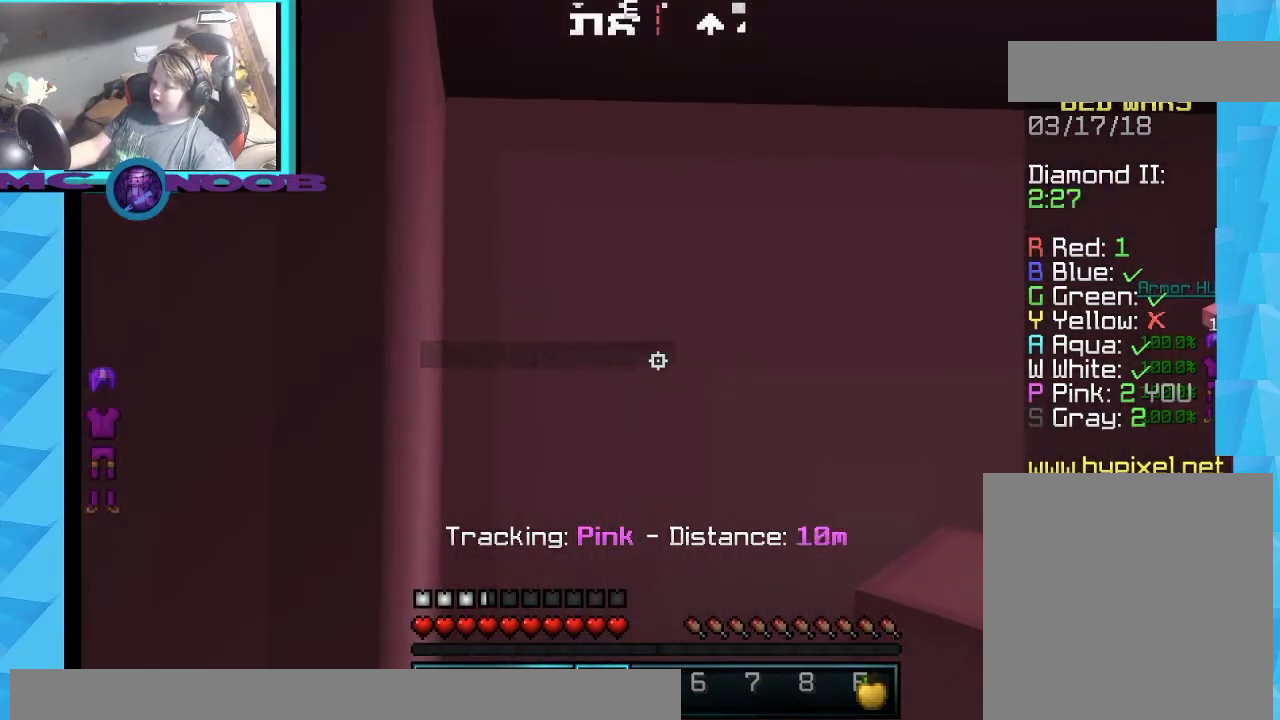
{"keys": ["d"], "mouse": [], "events": [[467, "d", "down"]]}
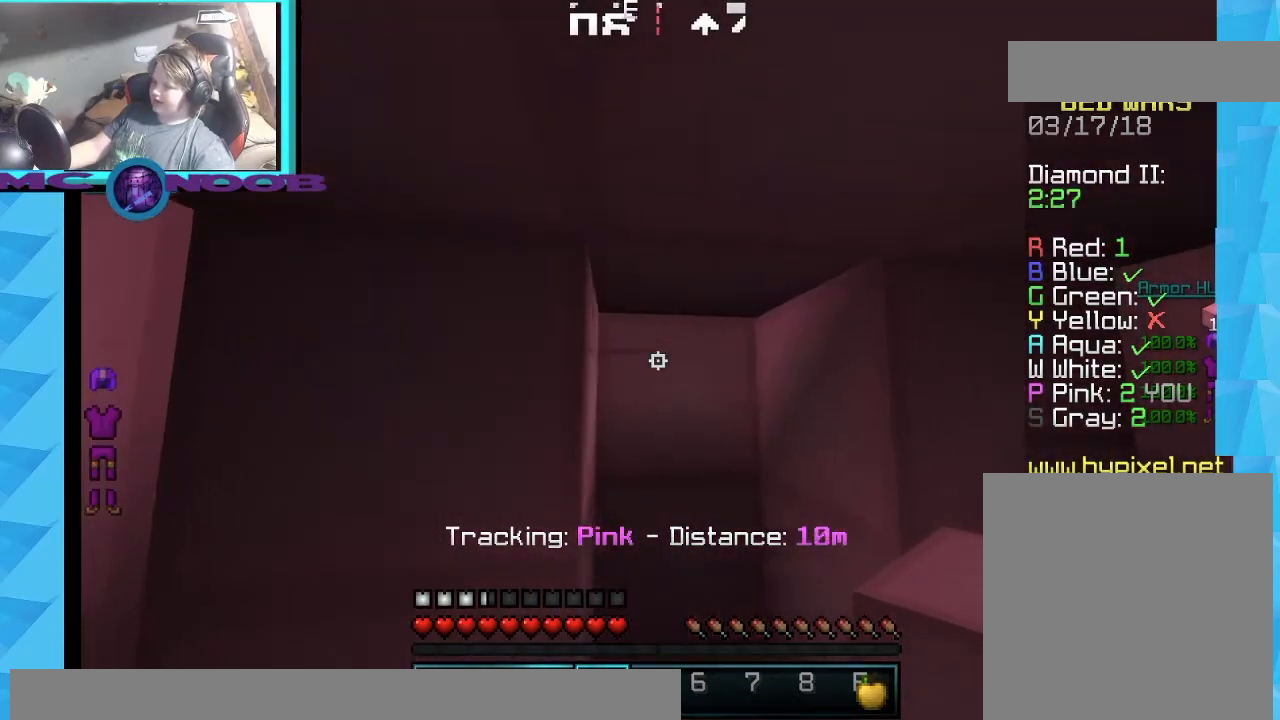
{"keys": ["d", "w"], "mouse": [], "events": [[233, "d", "up"], [233, "w", "down"], [367, "d", "down"]]}
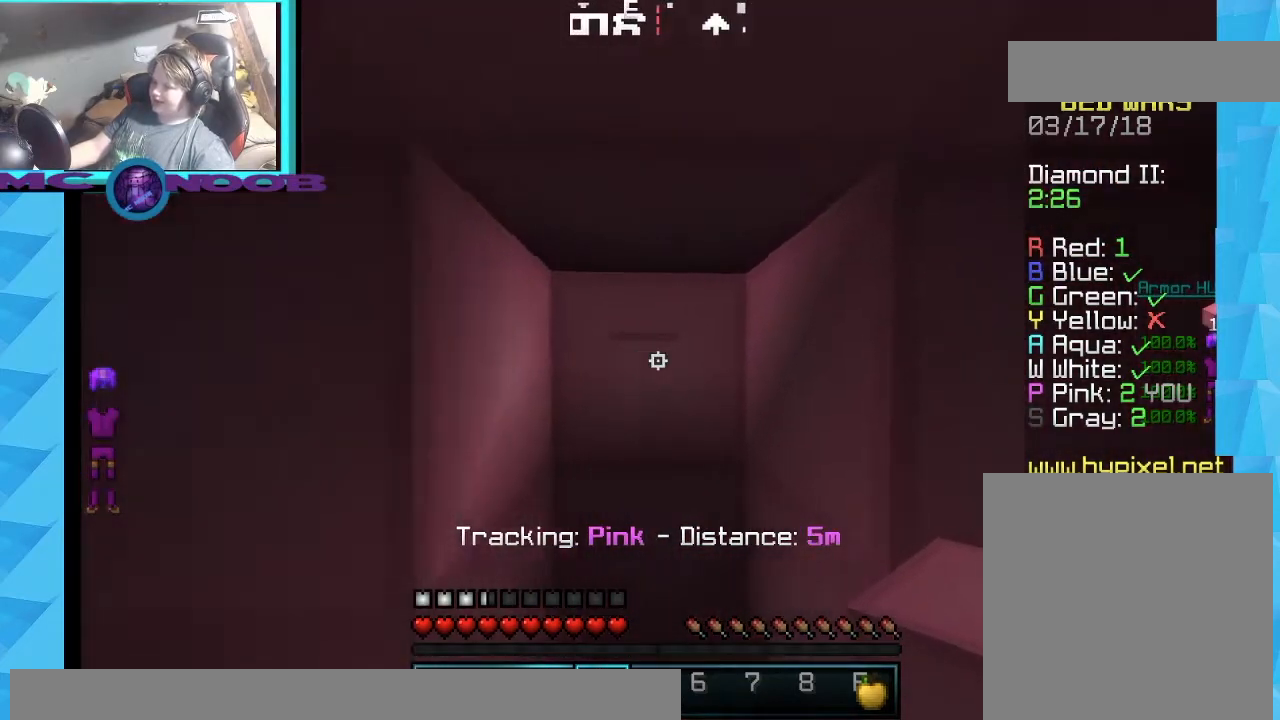
{"keys": ["w"], "mouse": [], "events": [[134, "d", "up"]]}
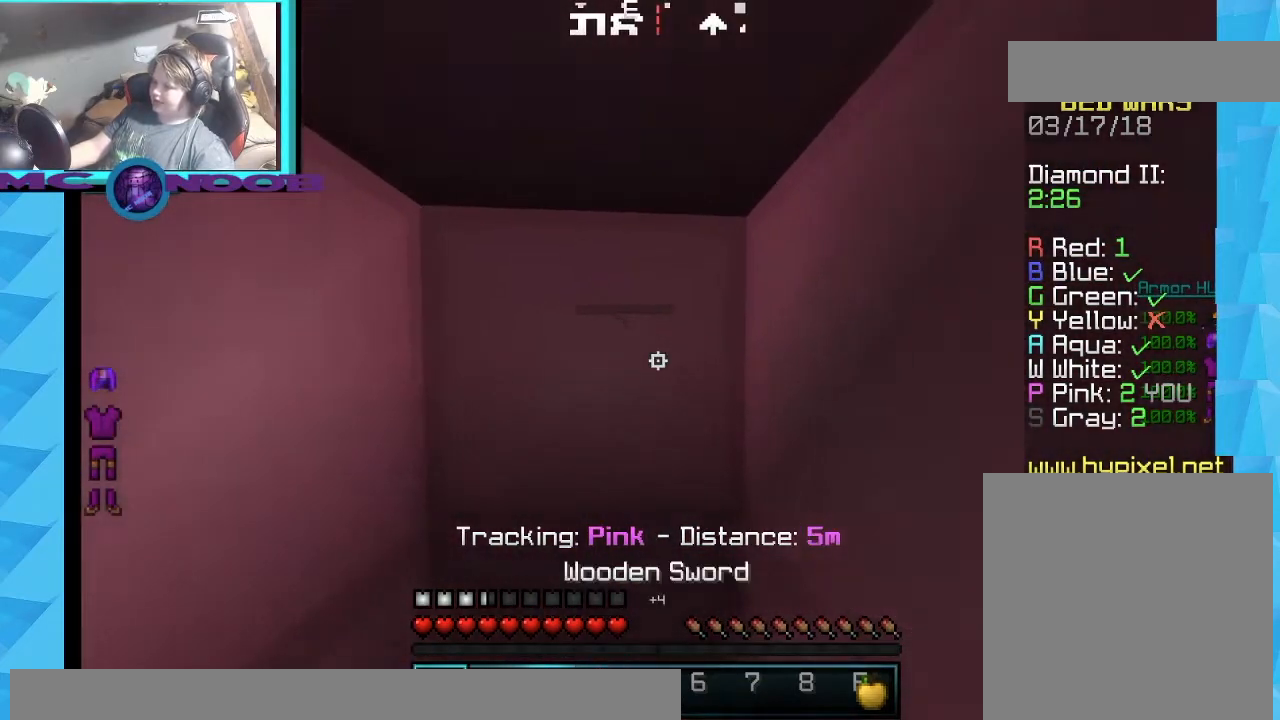
{"keys": [], "mouse": ["left"], "events": [[200, "w", "up"], [300, "mouse_left", "down"]]}
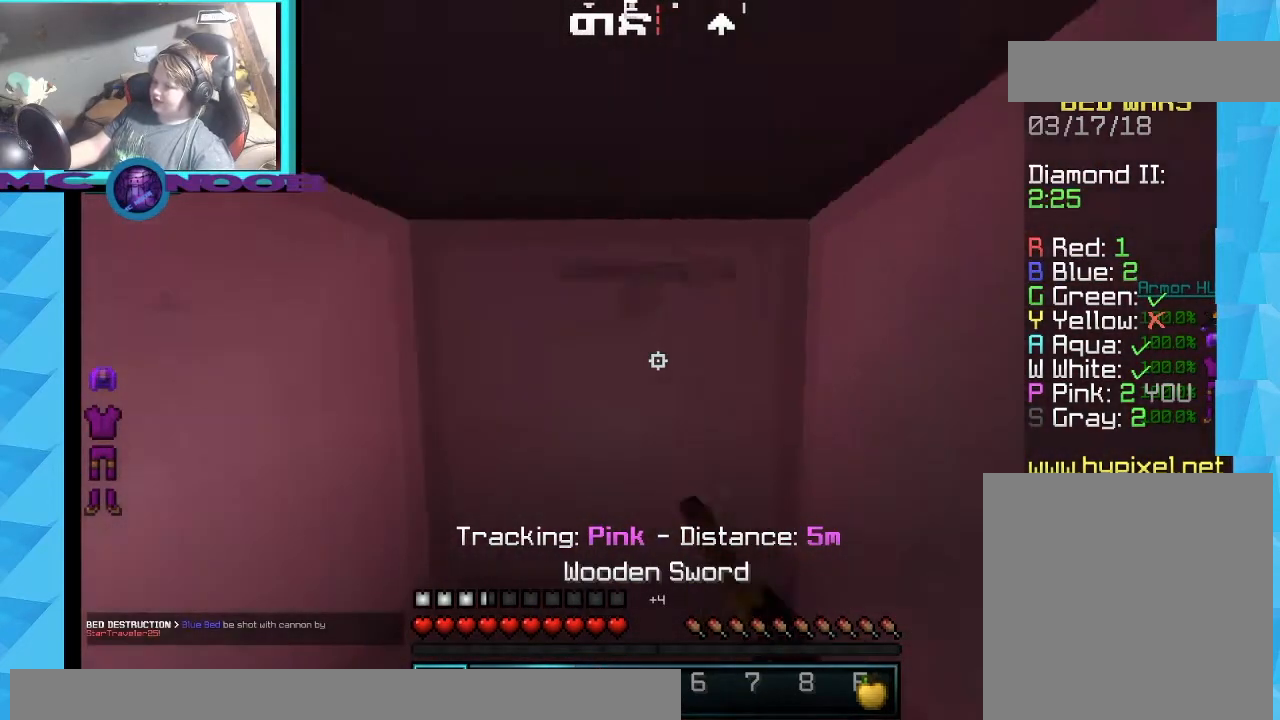
{"keys": ["w"], "mouse": ["left"], "events": [[267, "mouse_left", "up"], [401, "mouse_left", "down"], [434, "w", "down"]]}